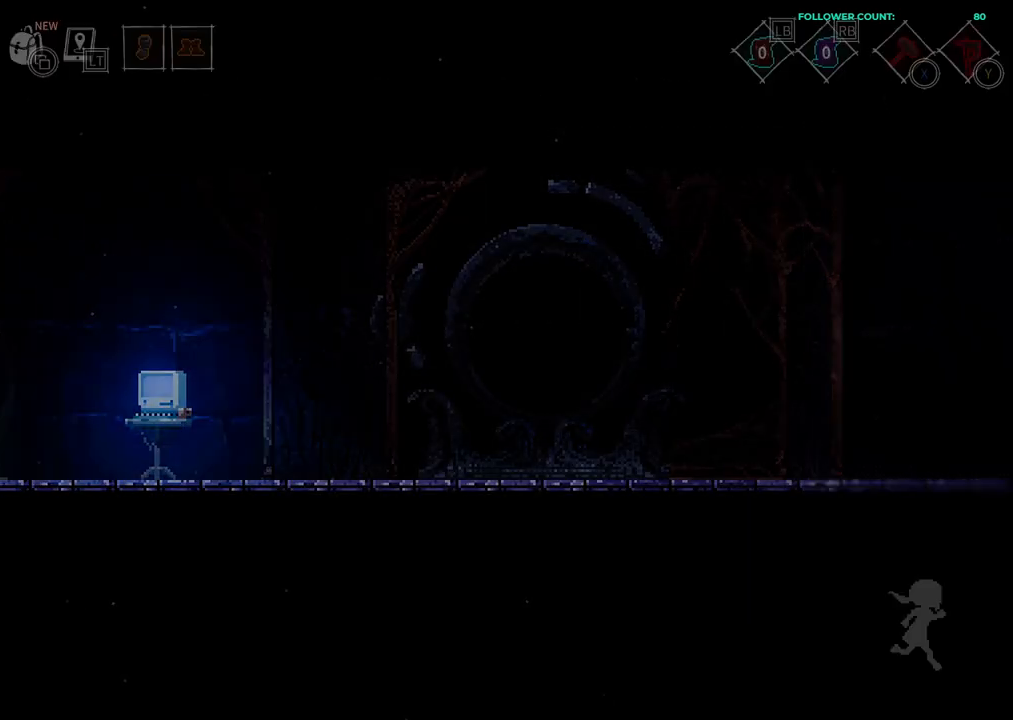
Gameplay with a controller (PlayStation layout); each line is a JSON object with the inputs held at the frame after it (dt_ms = milliseconds from this image to that frame). "events" lists button and stick changes between this image and that frame as [ms after this image, input, new state], when the widget could be followed in between. Not read: L3 R1 R3 SELECT START.
{"dt_ms": 500, "buttons": [], "left_stick": "center", "right_stick": "center", "events": [[283, "DPAD_LEFT", "up"]]}
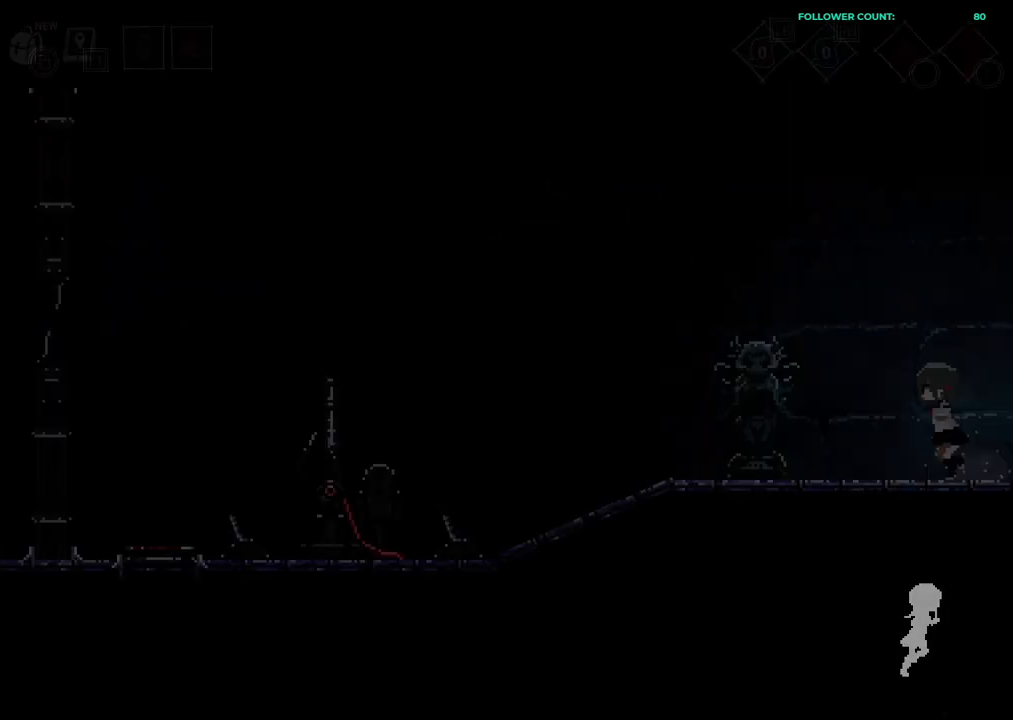
{"dt_ms": 500, "buttons": [], "left_stick": "center", "right_stick": "center", "events": []}
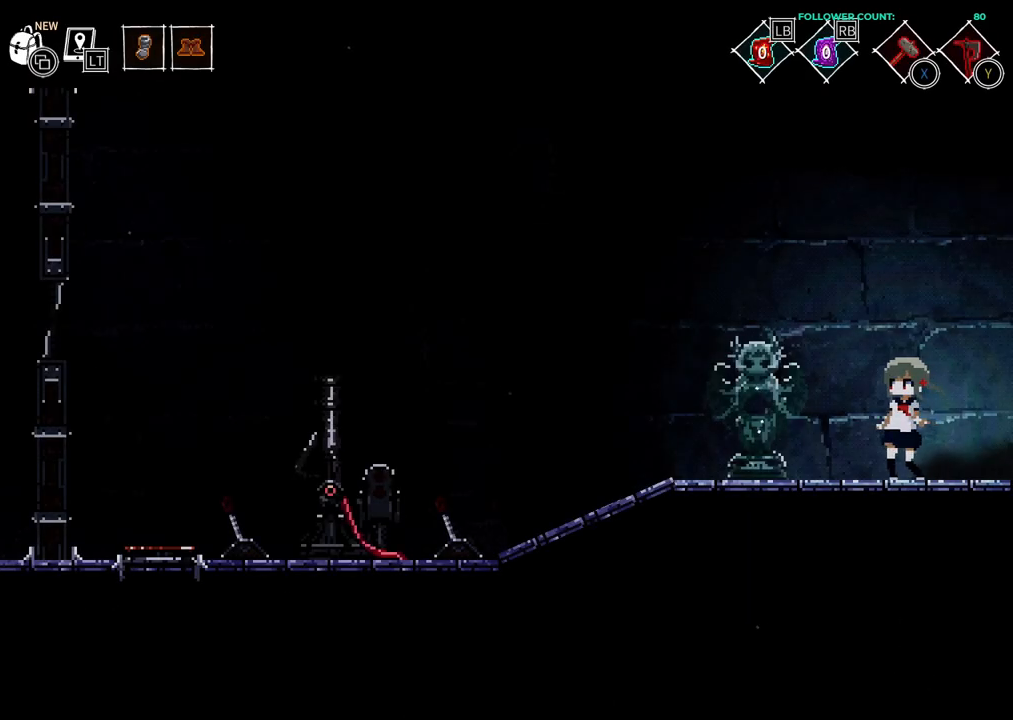
{"dt_ms": 500, "buttons": ["DPAD_LEFT"], "left_stick": "center", "right_stick": "center", "events": [[183, "DPAD_LEFT", "down"]]}
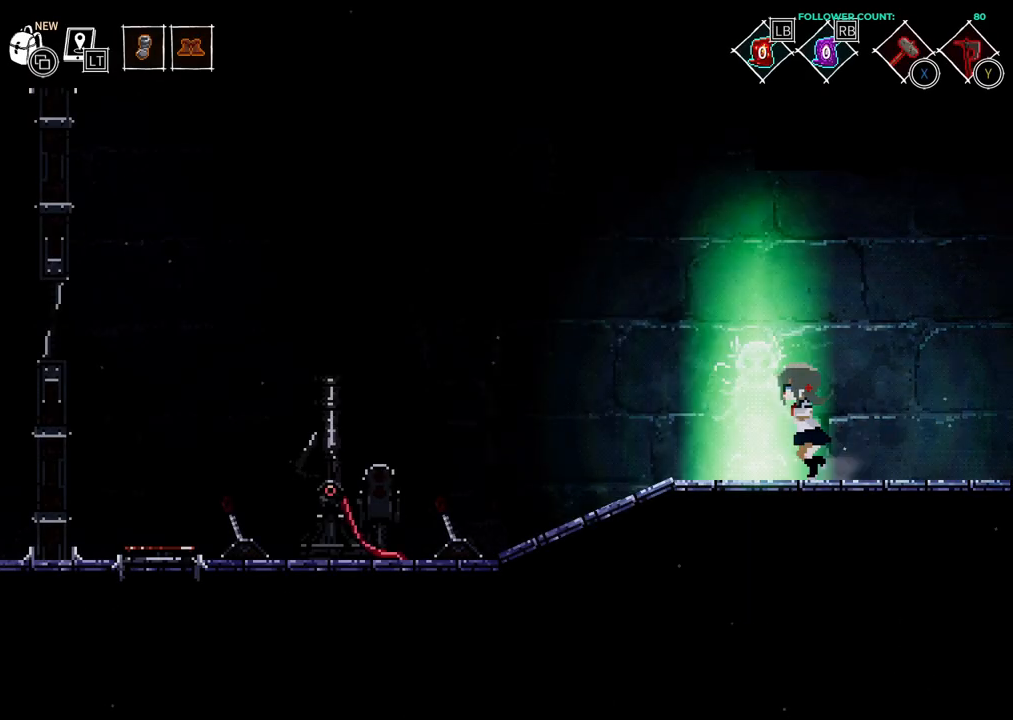
{"dt_ms": 500, "buttons": ["DPAD_LEFT"], "left_stick": "center", "right_stick": "center", "events": [[83, "DPAD_LEFT", "up"], [433, "DPAD_LEFT", "down"]]}
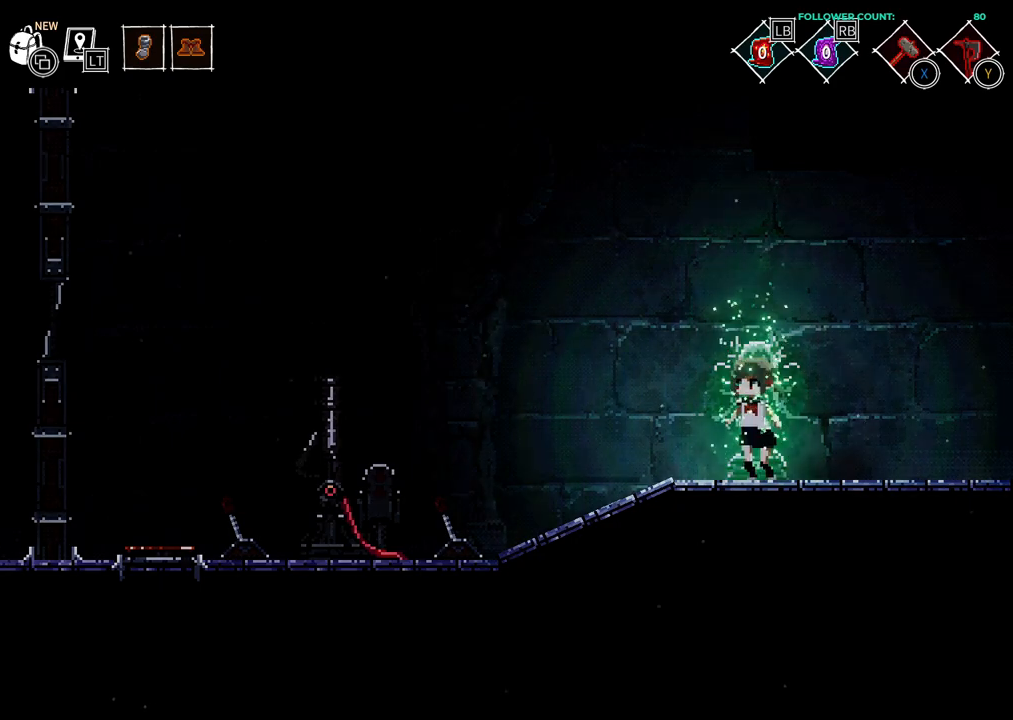
{"dt_ms": 500, "buttons": ["DPAD_LEFT"], "left_stick": "center", "right_stick": "center", "events": []}
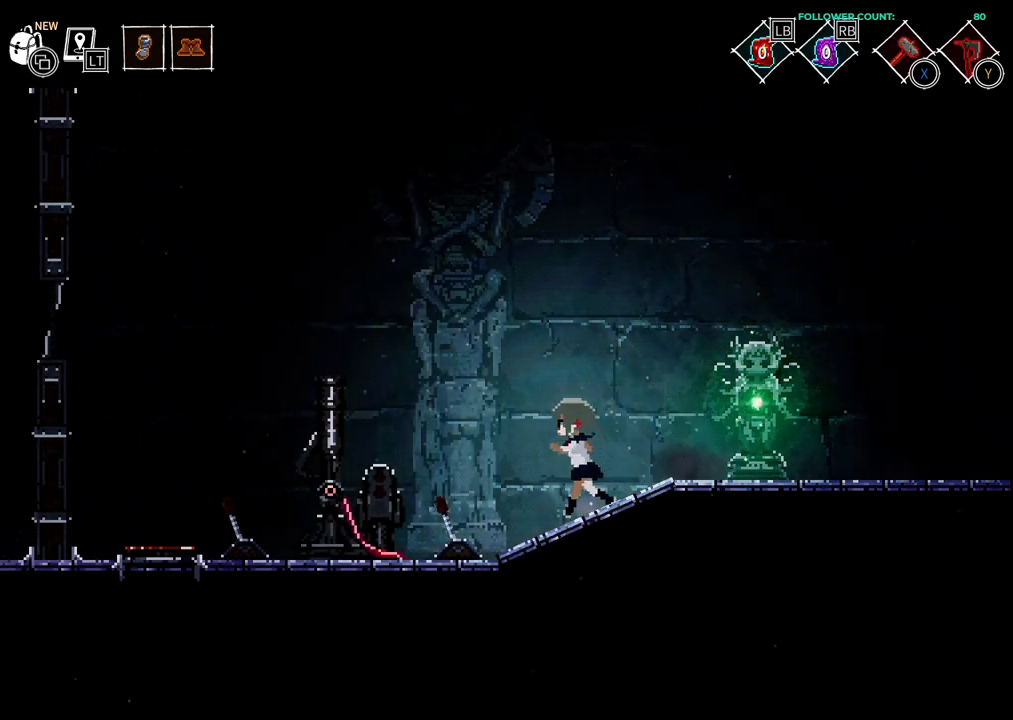
{"dt_ms": 1000, "buttons": ["CROSS"], "left_stick": "center", "right_stick": "center", "events": [[333, "DPAD_LEFT", "up"], [733, "DPAD_LEFT", "down"], [933, "CROSS", "down"], [983, "DPAD_LEFT", "up"]]}
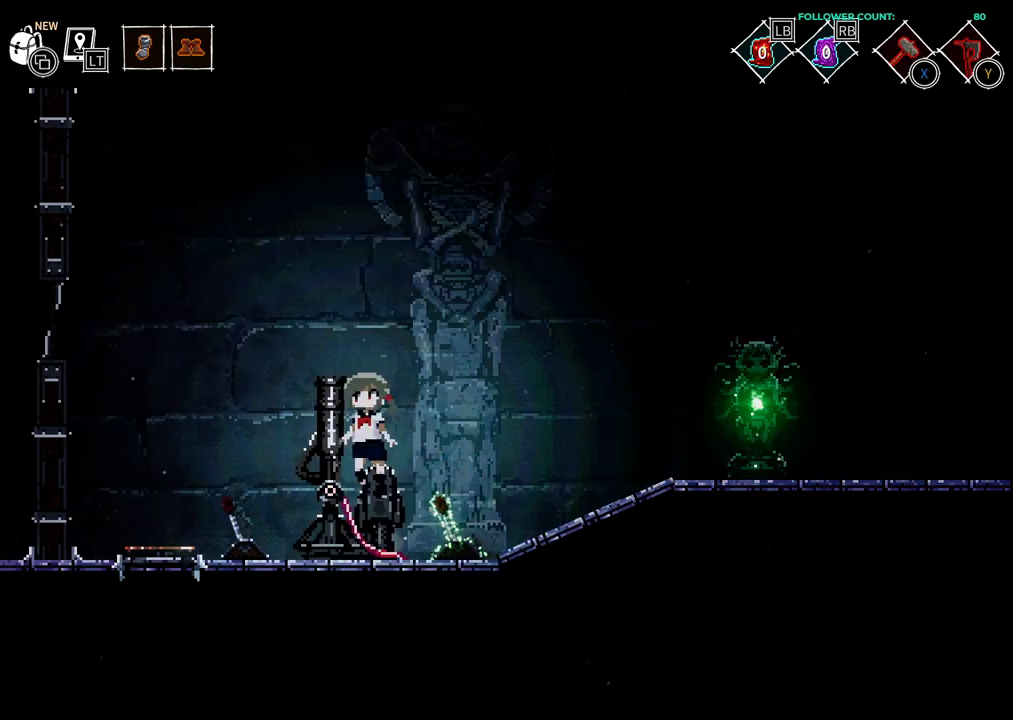
{"dt_ms": 500, "buttons": [], "left_stick": "center", "right_stick": "center", "events": [[333, "CROSS", "up"]]}
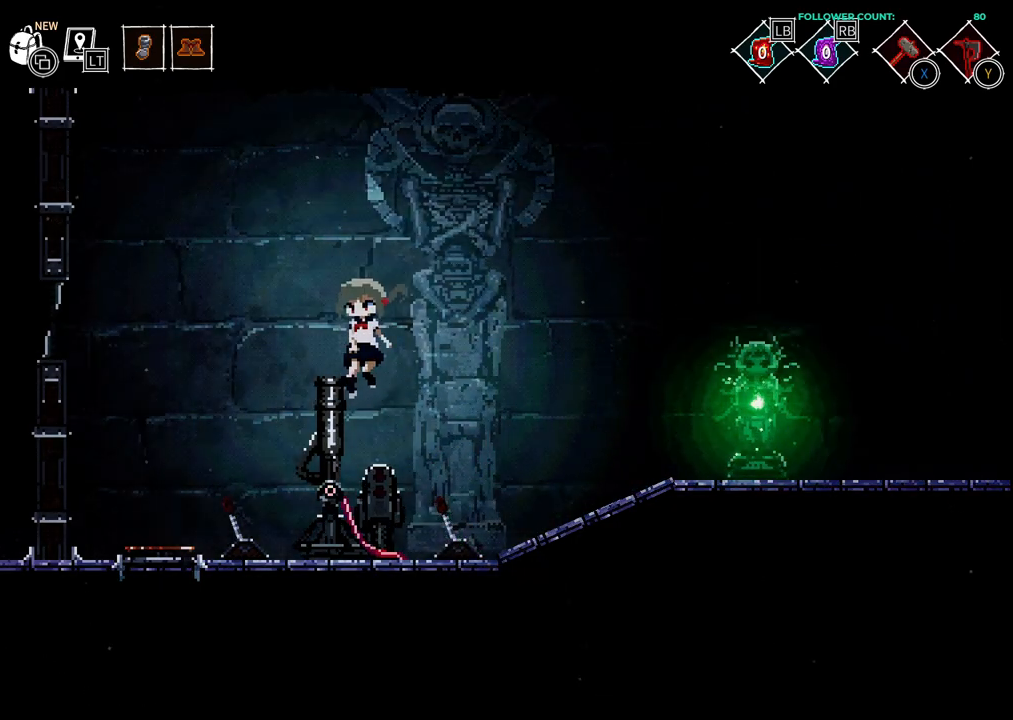
{"dt_ms": 1000, "buttons": [], "left_stick": "center", "right_stick": "center"}
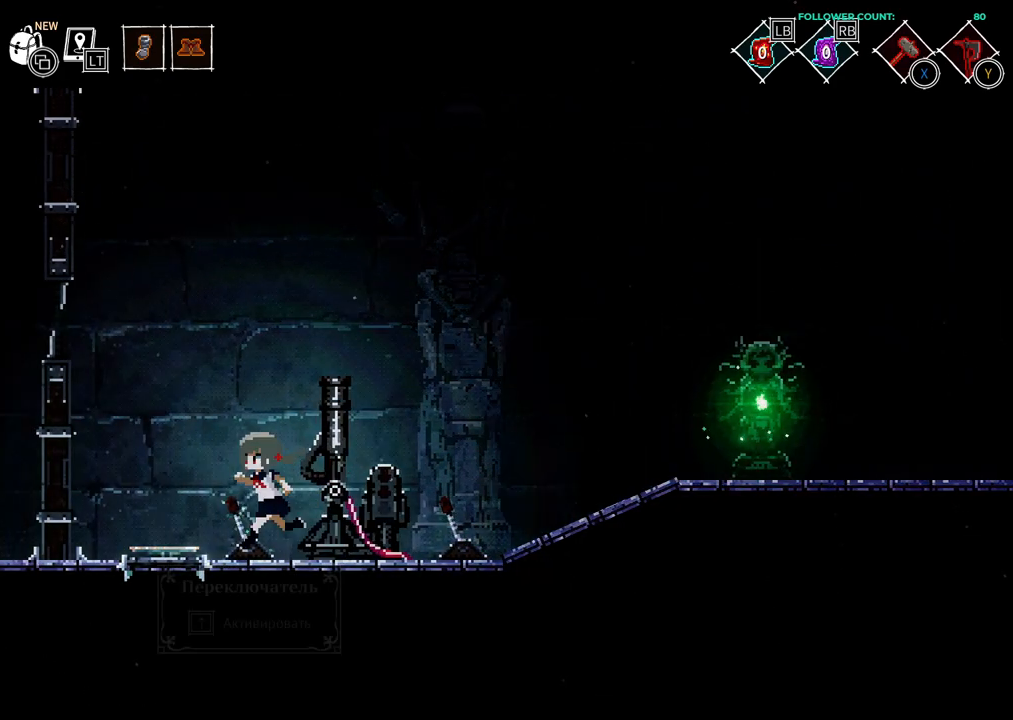
{"dt_ms": 500, "buttons": ["DPAD_UP"], "left_stick": "center", "right_stick": "center", "events": [[33, "SQUARE", "down"], [133, "SQUARE", "up"], [483, "DPAD_UP", "down"]]}
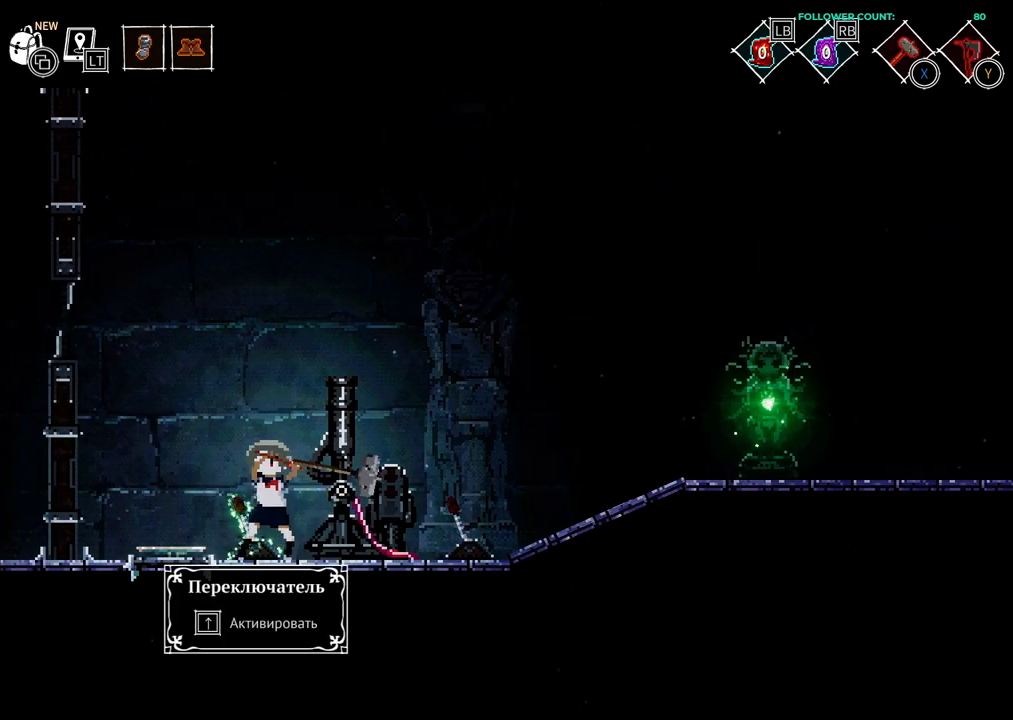
{"dt_ms": 500, "buttons": [], "left_stick": "center", "right_stick": "center", "events": [[133, "DPAD_UP", "up"]]}
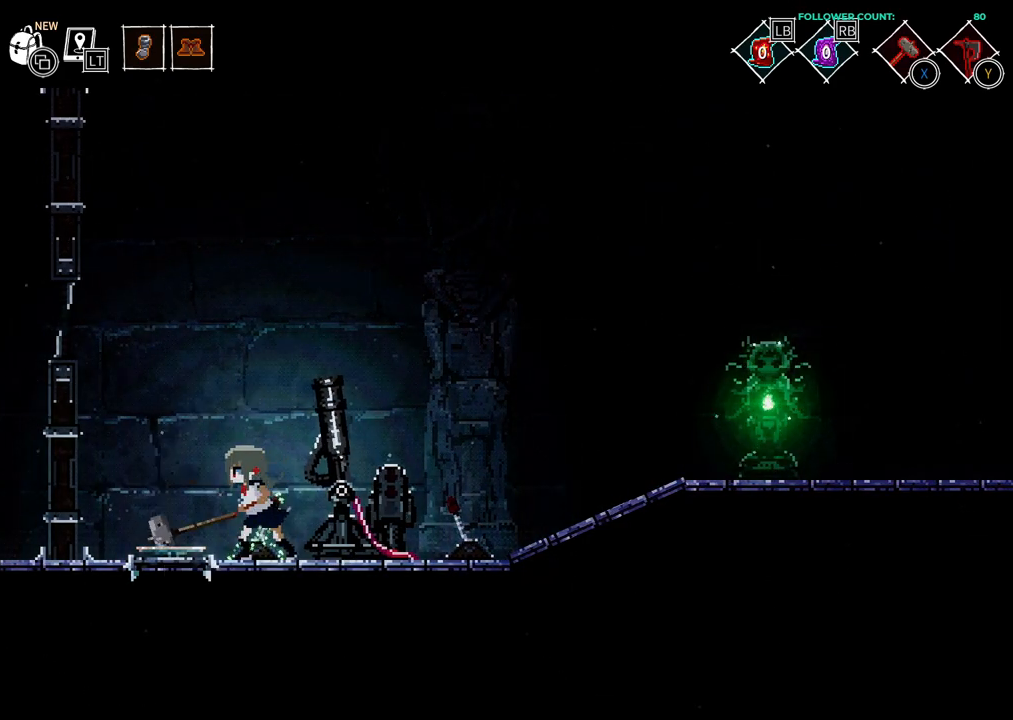
{"dt_ms": 1000, "buttons": [], "left_stick": "center", "right_stick": "center"}
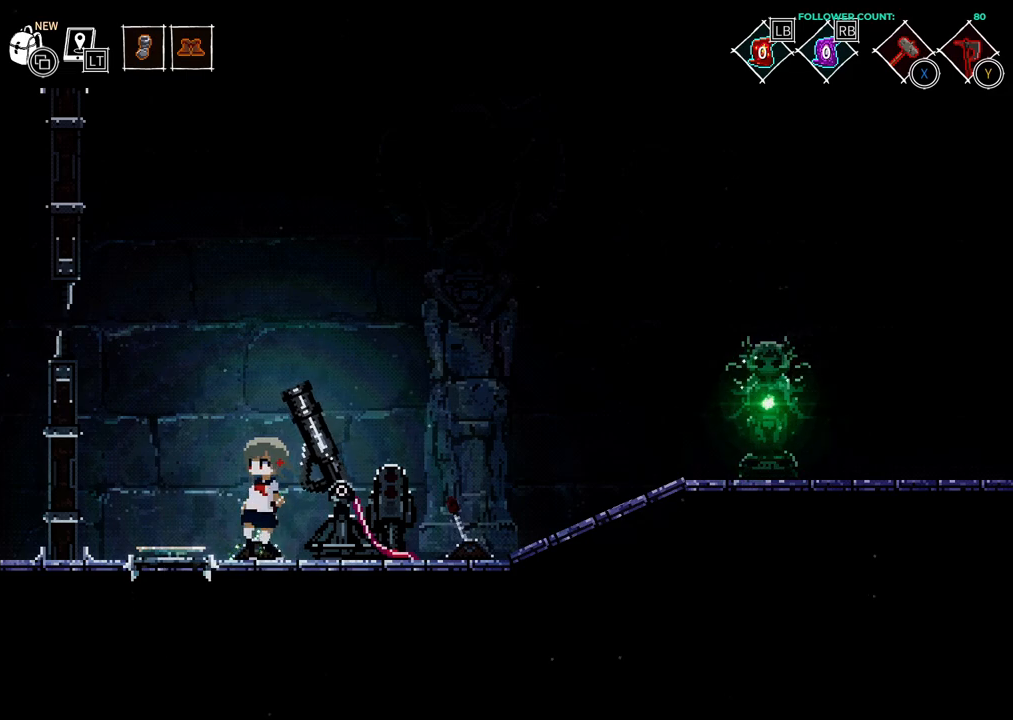
{"dt_ms": 500, "buttons": [], "left_stick": "center", "right_stick": "center", "events": []}
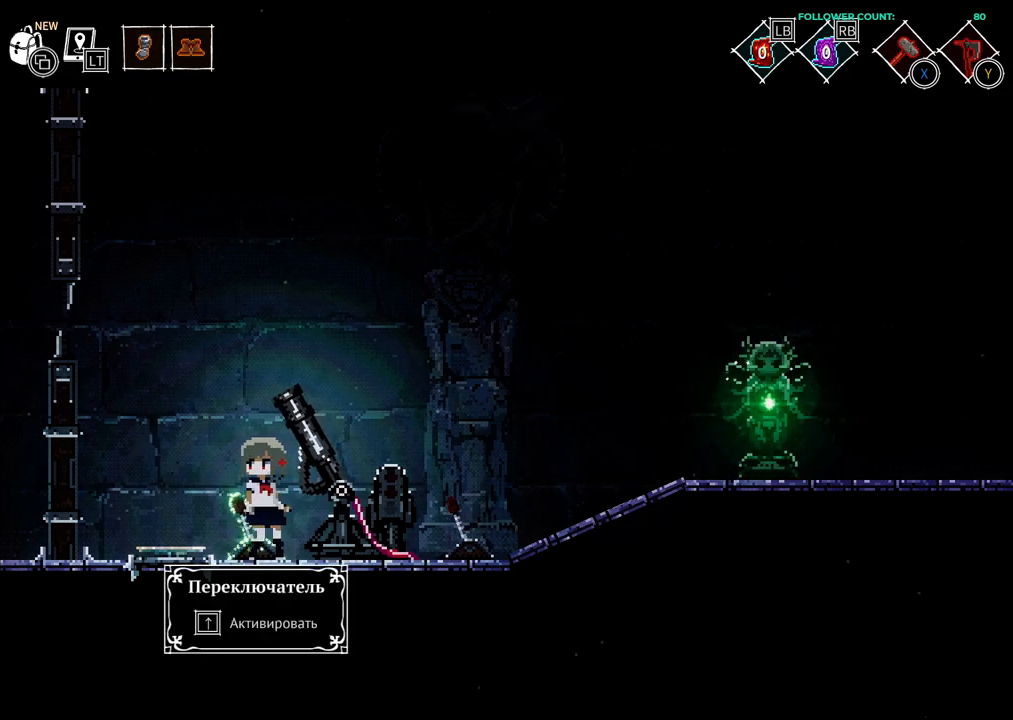
{"dt_ms": 500, "buttons": [], "left_stick": "center", "right_stick": "center", "events": [[233, "DPAD_UP", "down"], [383, "DPAD_UP", "up"]]}
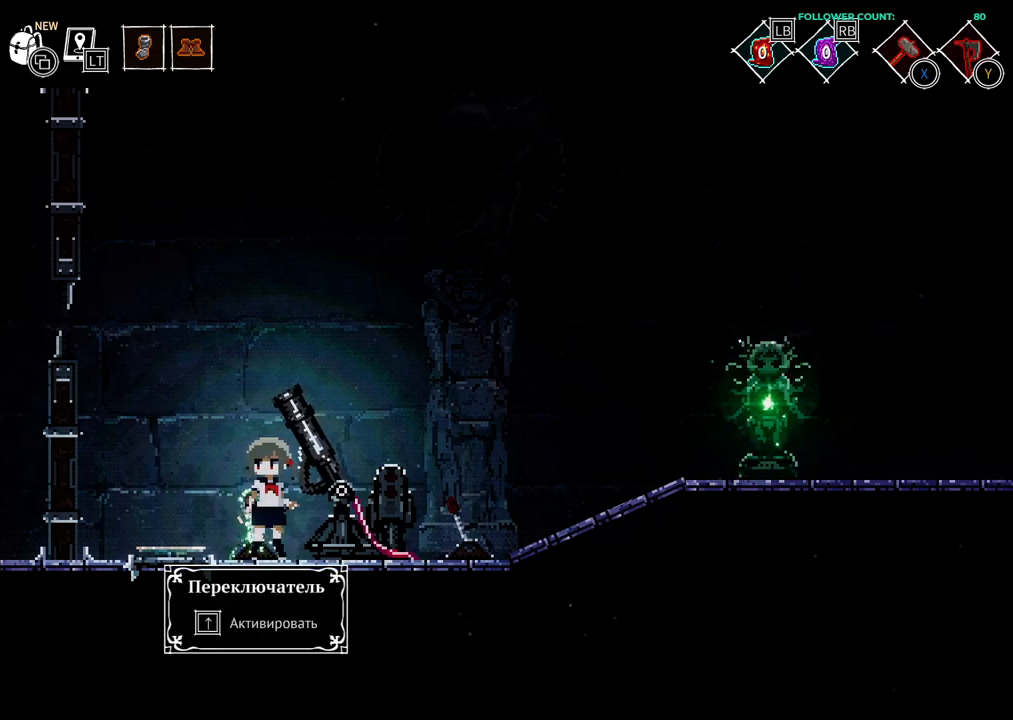
{"dt_ms": 500, "buttons": ["DPAD_RIGHT"], "left_stick": "center", "right_stick": "center", "events": [[83, "DPAD_RIGHT", "down"]]}
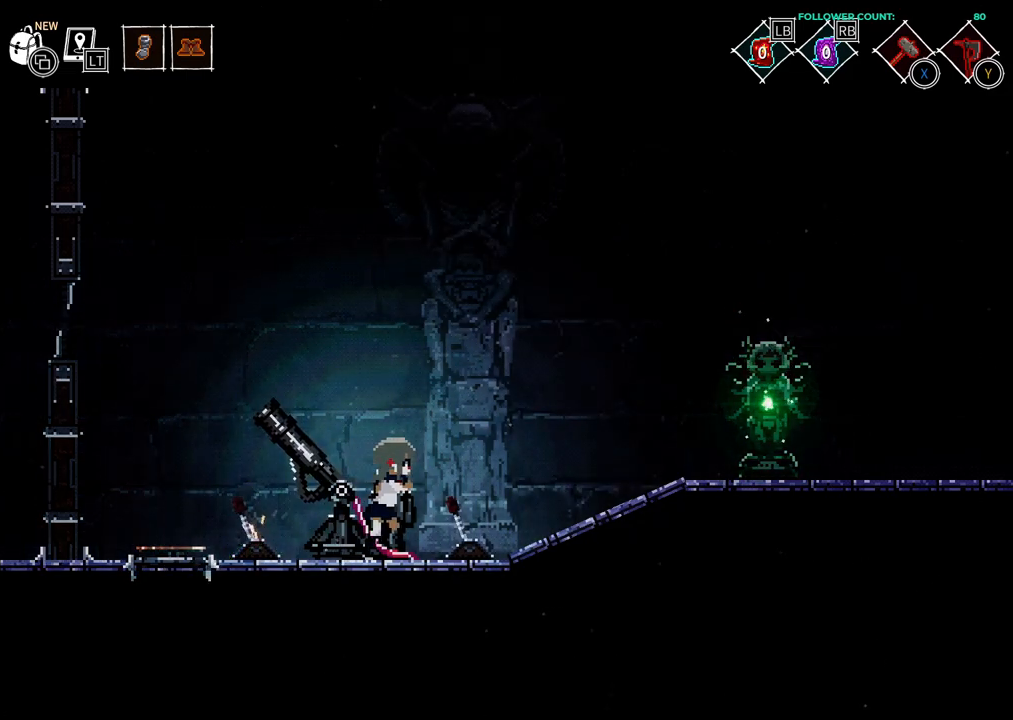
{"dt_ms": 500, "buttons": [], "left_stick": "center", "right_stick": "center", "events": [[17, "DPAD_RIGHT", "up"], [183, "DPAD_RIGHT", "down"], [383, "DPAD_RIGHT", "up"]]}
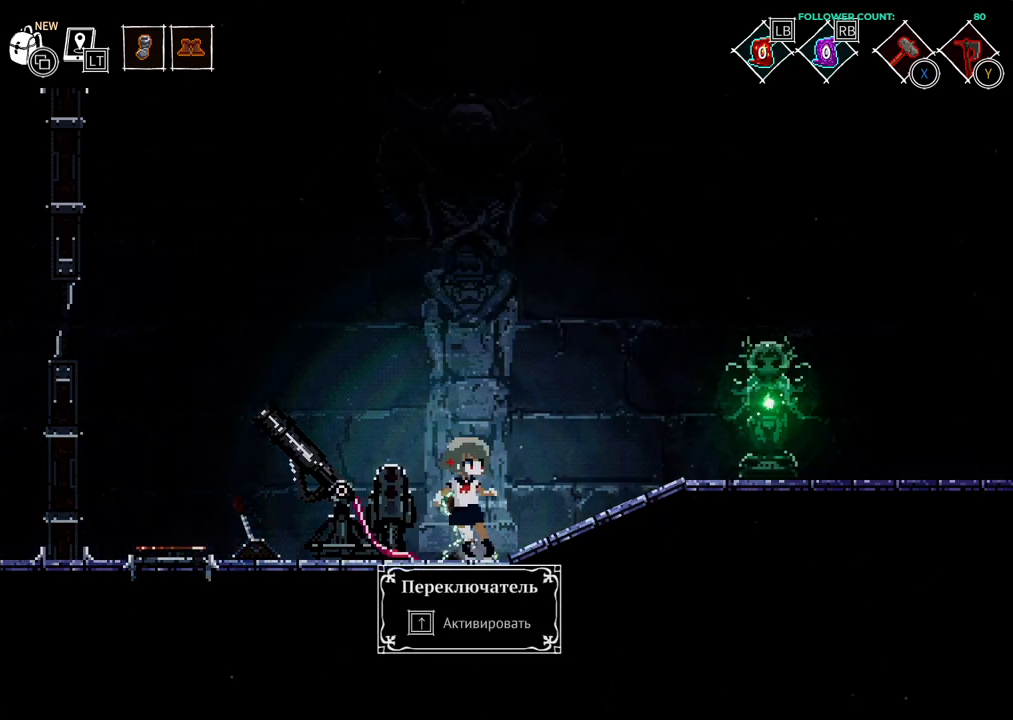
{"dt_ms": 500, "buttons": [], "left_stick": "center", "right_stick": "center", "events": [[33, "DPAD_LEFT", "down"], [133, "DPAD_LEFT", "up"], [133, "TRIANGLE", "down"], [233, "TRIANGLE", "up"]]}
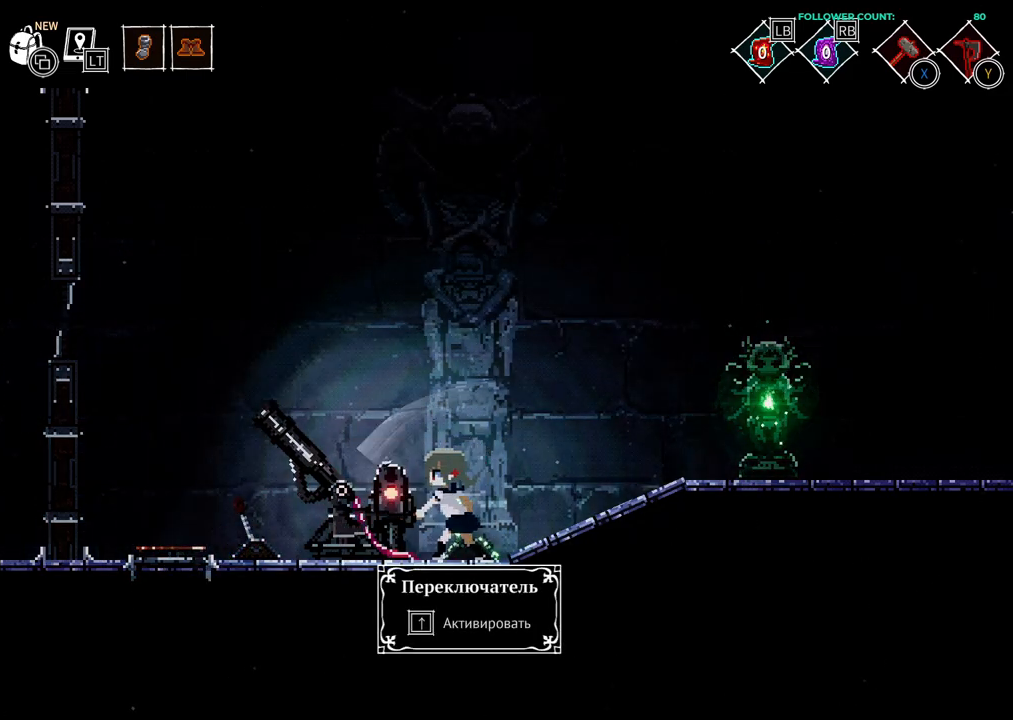
{"dt_ms": 500, "buttons": [], "left_stick": "center", "right_stick": "center", "events": [[183, "TRIANGLE", "down"], [283, "TRIANGLE", "up"], [383, "TRIANGLE", "down"], [483, "TRIANGLE", "up"]]}
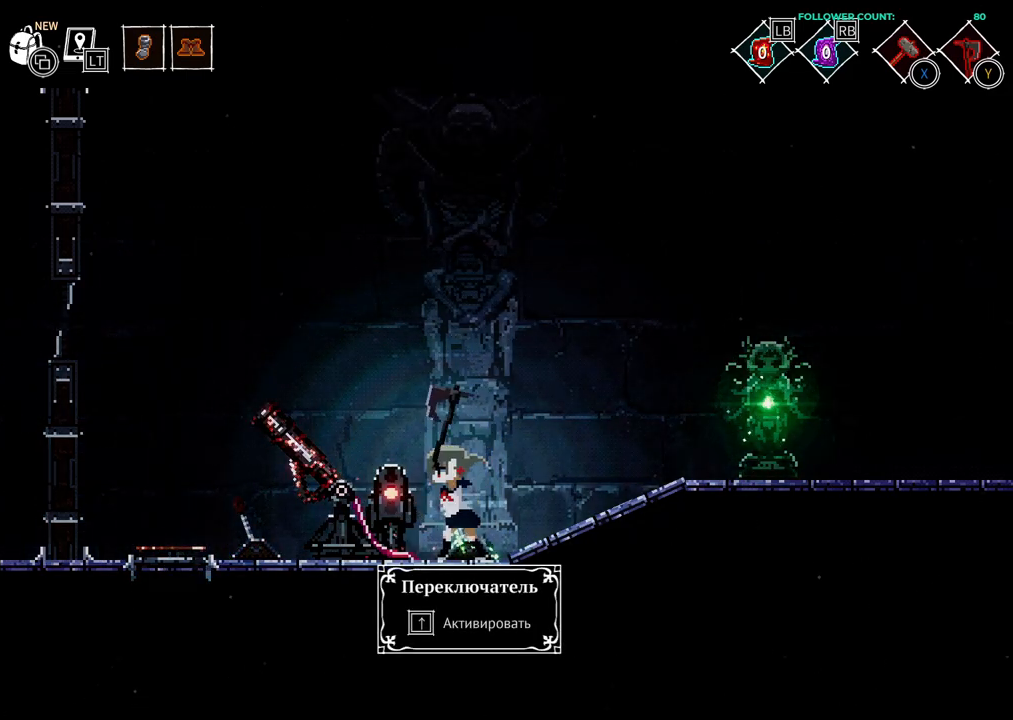
{"dt_ms": 500, "buttons": [], "left_stick": "center", "right_stick": "center", "events": []}
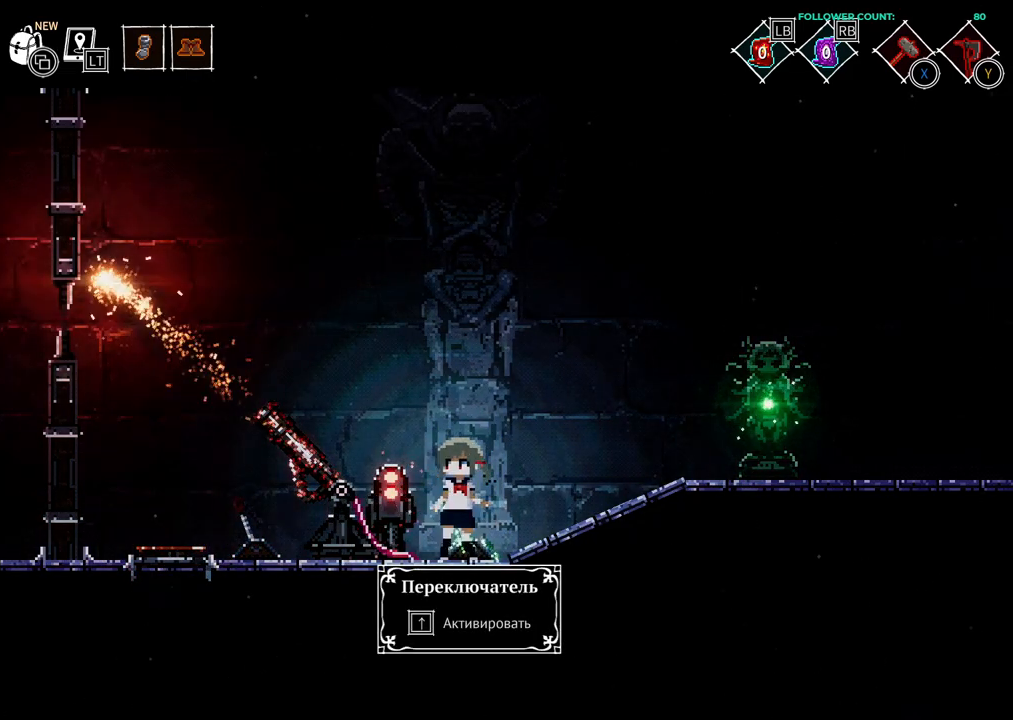
{"dt_ms": 500, "buttons": [], "left_stick": "center", "right_stick": "center", "events": []}
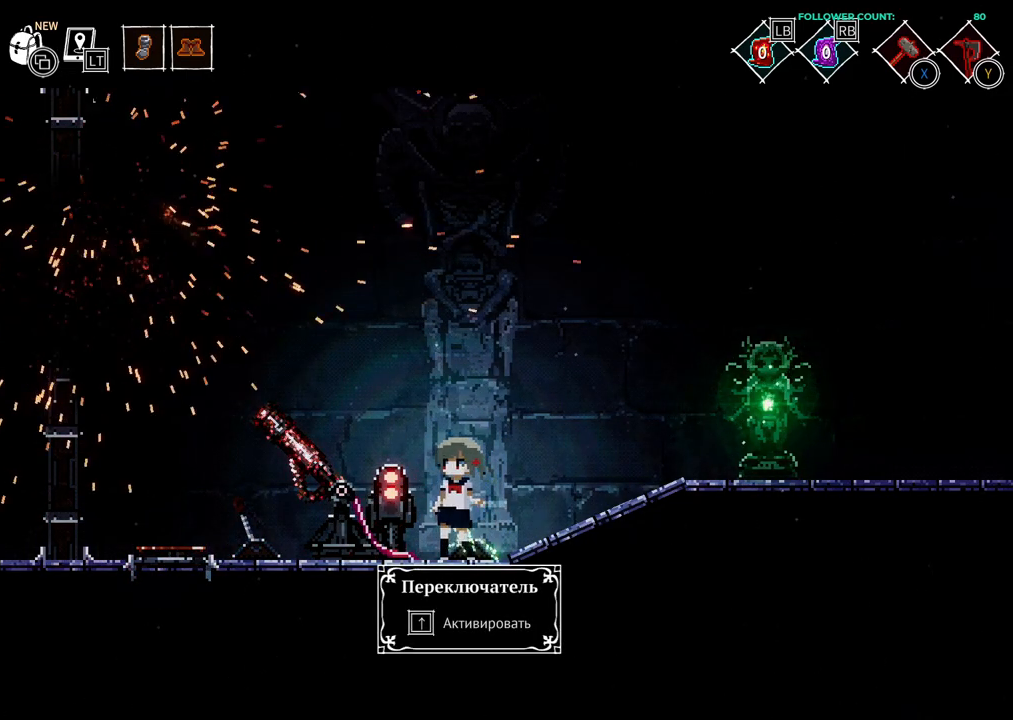
{"dt_ms": 500, "buttons": ["CROSS"], "left_stick": "center", "right_stick": "center", "events": [[483, "CROSS", "down"]]}
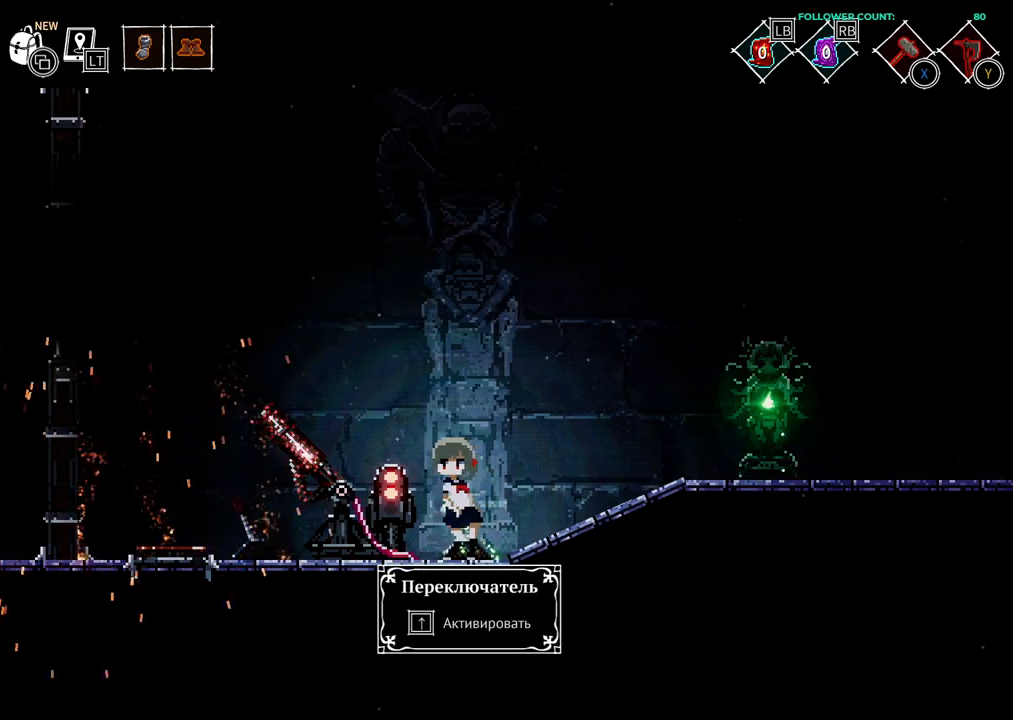
{"dt_ms": 500, "buttons": [], "left_stick": "center", "right_stick": "center", "events": [[333, "CROSS", "up"]]}
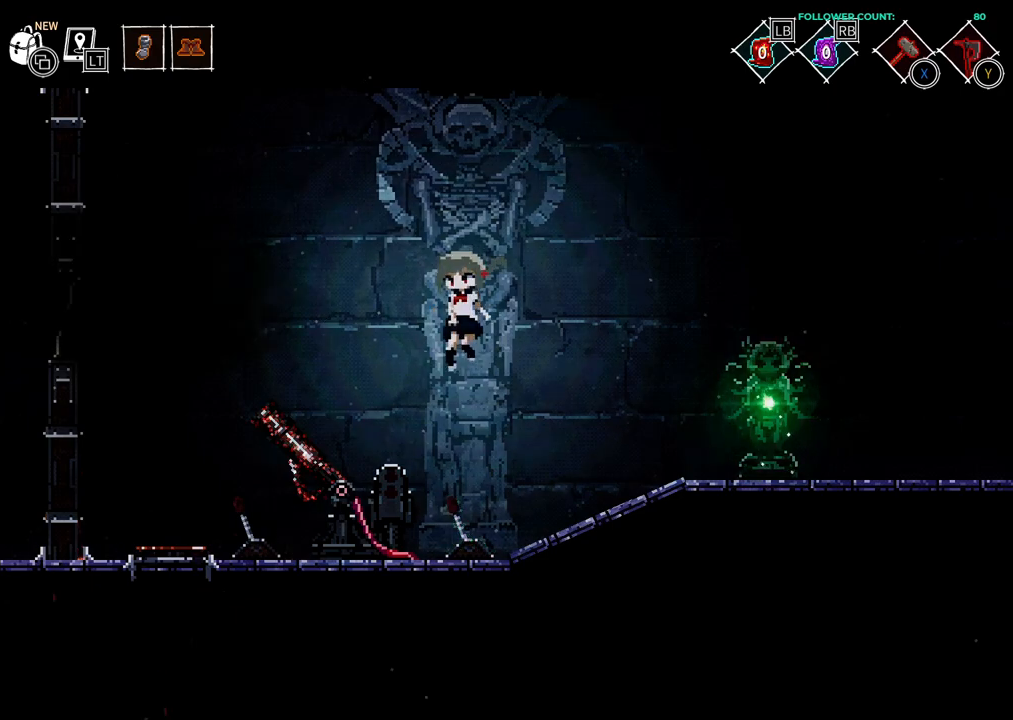
{"dt_ms": 500, "buttons": ["DPAD_LEFT"], "left_stick": "center", "right_stick": "center", "events": [[483, "DPAD_LEFT", "down"]]}
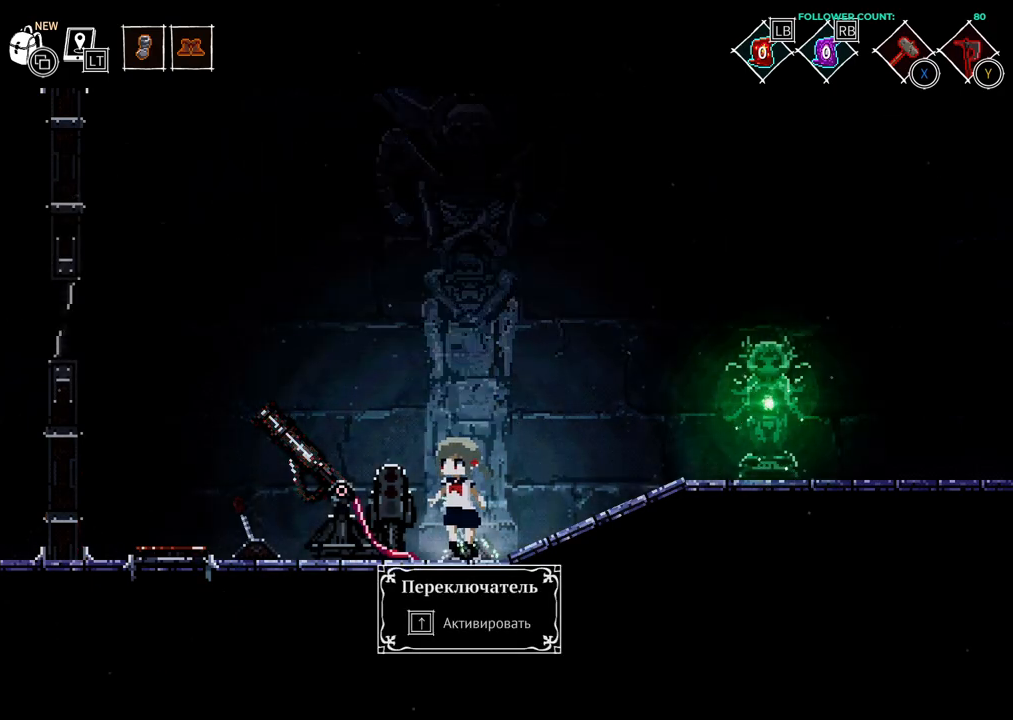
{"dt_ms": 500, "buttons": ["DPAD_LEFT"], "left_stick": "center", "right_stick": "center", "events": []}